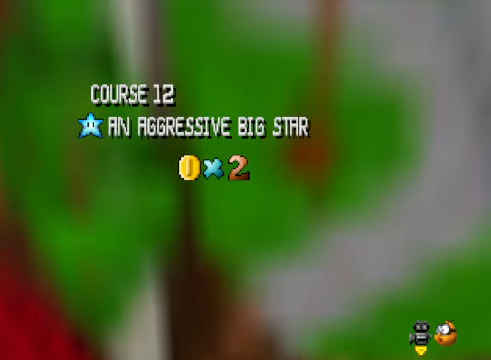
Gameplay with a controller (Xbox layout); each line is a JSON object with the inputs held at the frame after it. "events" lists button and stick changes between this image and that frame as [ms after this image, input, new state], when the widget could be followed in between.
{"buttons": [], "left_stick": "center", "right_stick": "center", "events": [[401, "right_stick", "right"], [501, "right_stick", "center"]]}
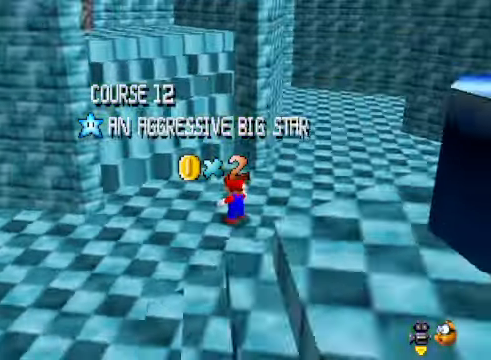
{"buttons": [], "left_stick": "center", "right_stick": "center", "events": [[167, "right_stick", "right"], [301, "right_stick", "center"]]}
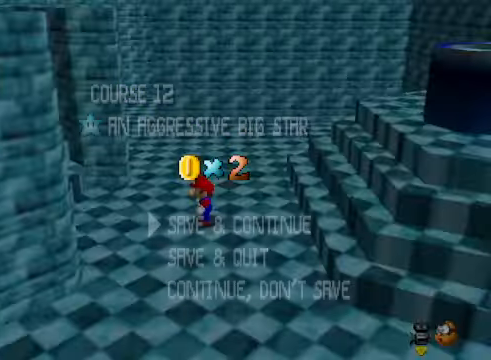
{"buttons": [], "left_stick": "center", "right_stick": "center", "events": [[368, "A", "down"], [468, "A", "up"]]}
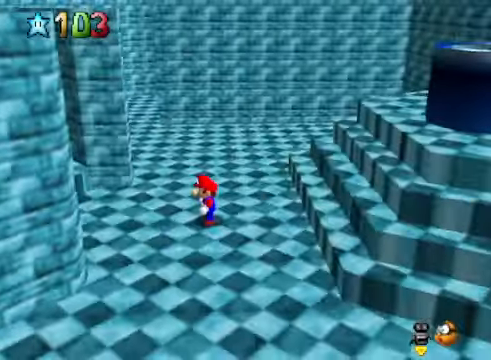
{"buttons": [], "left_stick": "up-left", "right_stick": "center", "events": [[100, "right_stick", "down-left"], [201, "left_stick", "up-left"], [268, "right_stick", "center"]]}
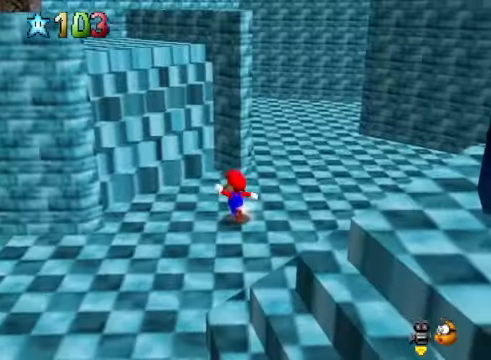
{"buttons": [], "left_stick": "up-left", "right_stick": "center", "events": [[33, "L2", "down"], [100, "A", "down"], [200, "A", "up"], [267, "L2", "up"], [300, "right_stick", "down-left"], [467, "right_stick", "center"]]}
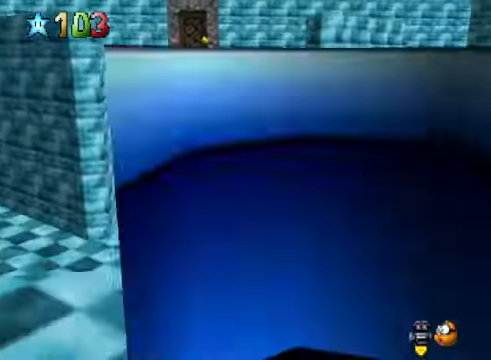
{"buttons": [], "left_stick": "left", "right_stick": "center", "events": [[501, "left_stick", "left"]]}
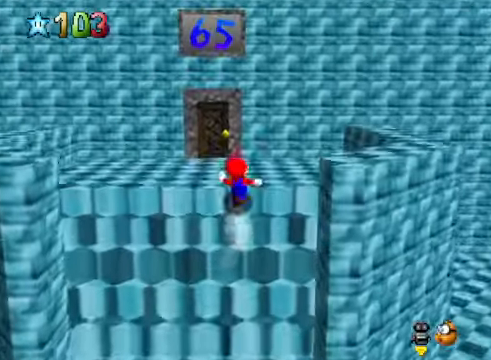
{"buttons": [], "left_stick": "down", "right_stick": "center", "events": [[267, "left_stick", "down"]]}
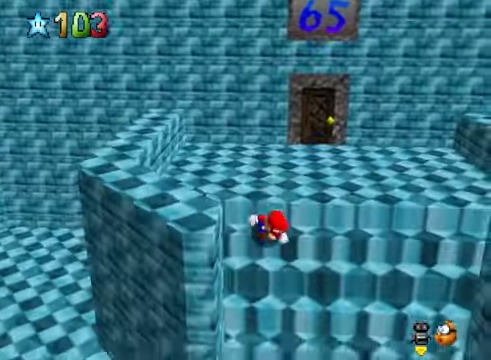
{"buttons": [], "left_stick": "down-right", "right_stick": "center", "events": [[34, "L2", "down"], [67, "A", "down"], [234, "A", "up"], [234, "L2", "up"], [268, "left_stick", "down-right"]]}
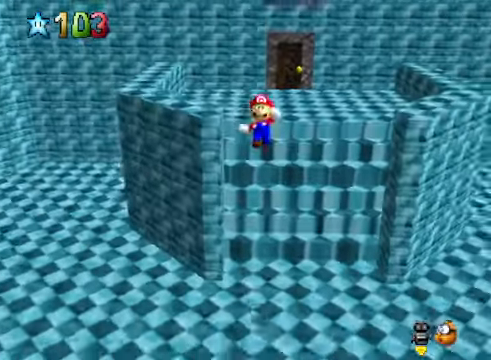
{"buttons": [], "left_stick": "down-right", "right_stick": "center", "events": [[34, "right_stick", "down-right"], [167, "right_stick", "center"], [268, "right_stick", "right"], [435, "right_stick", "center"]]}
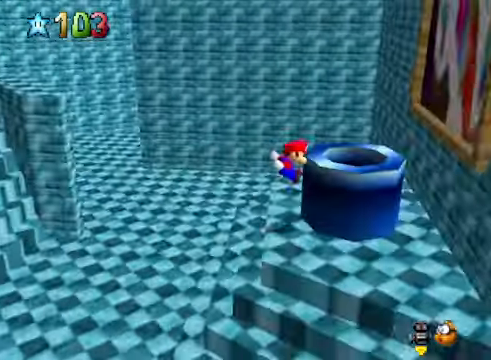
{"buttons": [], "left_stick": "up-right", "right_stick": "center", "events": [[100, "left_stick", "center"], [200, "A", "down"], [401, "A", "up"], [501, "left_stick", "up-right"]]}
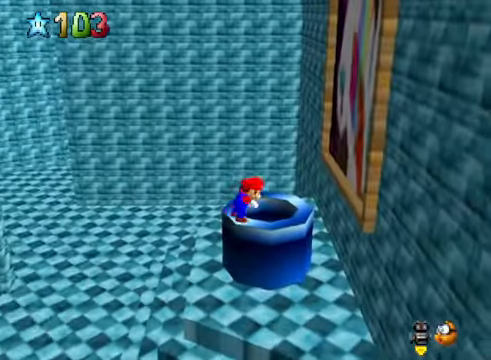
{"buttons": [], "left_stick": "up-right", "right_stick": "center", "events": [[134, "left_stick", "center"], [334, "A", "down"], [367, "A", "up"], [434, "left_stick", "up-right"]]}
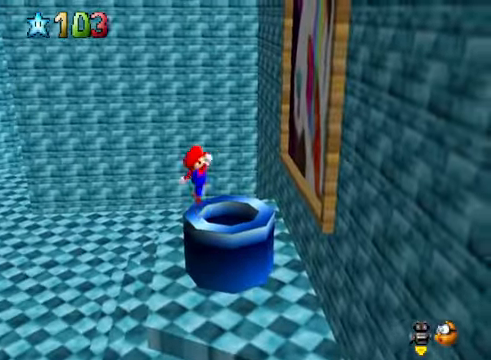
{"buttons": [], "left_stick": "center", "right_stick": "center", "events": [[367, "left_stick", "center"]]}
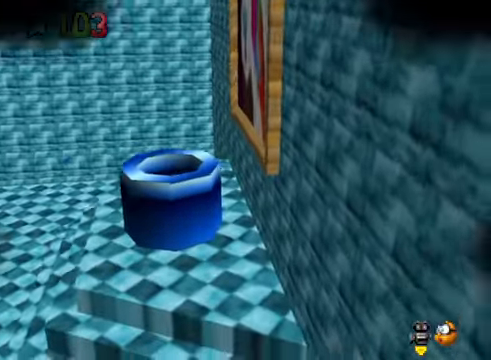
{"buttons": [], "left_stick": "center", "right_stick": "center", "events": []}
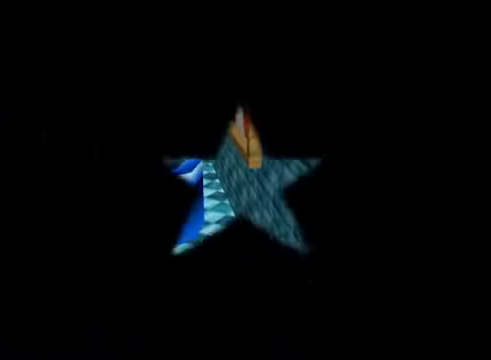
{"buttons": [], "left_stick": "center", "right_stick": "center", "events": []}
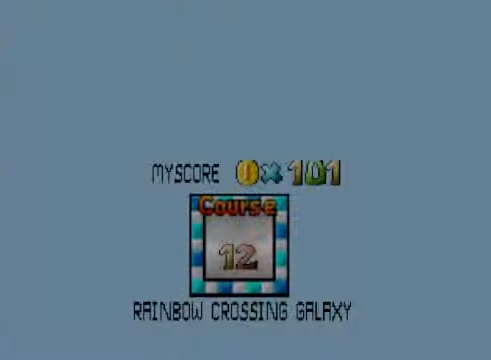
{"buttons": [], "left_stick": "center", "right_stick": "center", "events": [[266, "START", "down"], [333, "START", "up"]]}
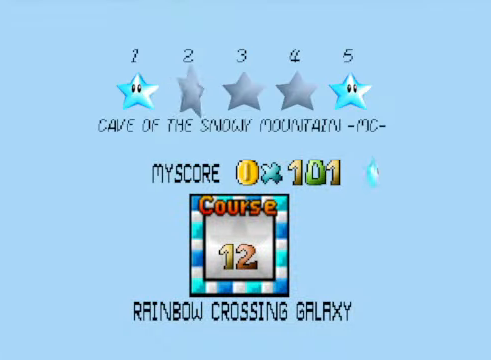
{"buttons": [], "left_stick": "center", "right_stick": "center", "events": [[67, "A", "down"], [134, "A", "up"], [234, "A", "down"], [334, "A", "up"]]}
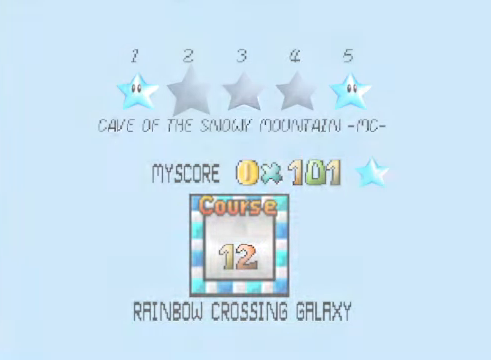
{"buttons": [], "left_stick": "center", "right_stick": "center", "events": []}
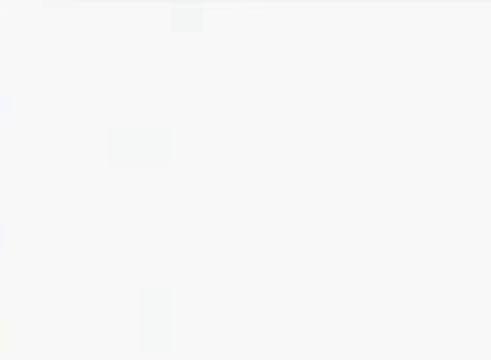
{"buttons": [], "left_stick": "center", "right_stick": "center", "events": []}
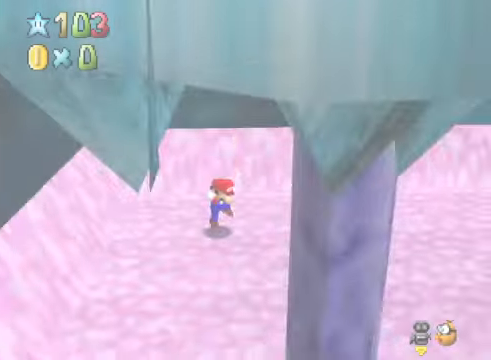
{"buttons": [], "left_stick": "up-right", "right_stick": "down-right", "events": [[301, "right_stick", "down-right"], [367, "left_stick", "up-right"], [401, "right_stick", "center"], [501, "right_stick", "down-right"]]}
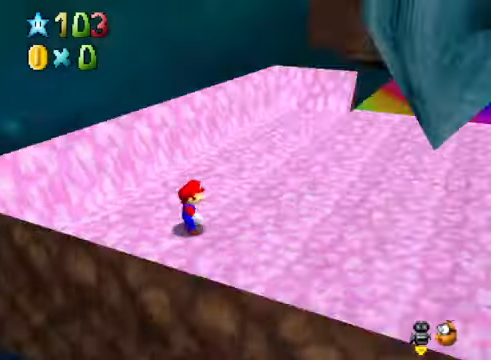
{"buttons": [], "left_stick": "up-right", "right_stick": "center", "events": [[134, "right_stick", "center"]]}
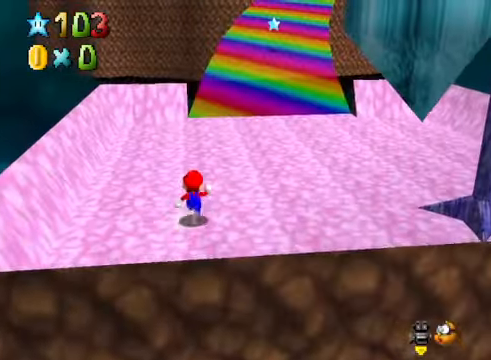
{"buttons": [], "left_stick": "up-right", "right_stick": "center", "events": [[67, "L2", "down"], [134, "A", "down"], [200, "A", "up"], [267, "L2", "up"]]}
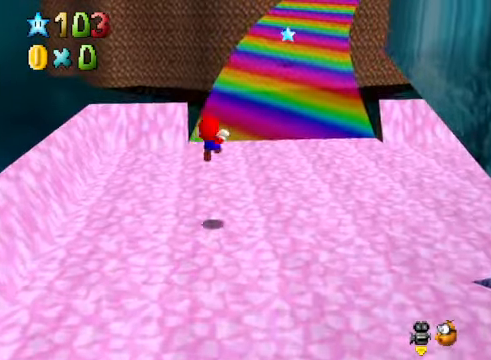
{"buttons": [], "left_stick": "up-right", "right_stick": "center", "events": []}
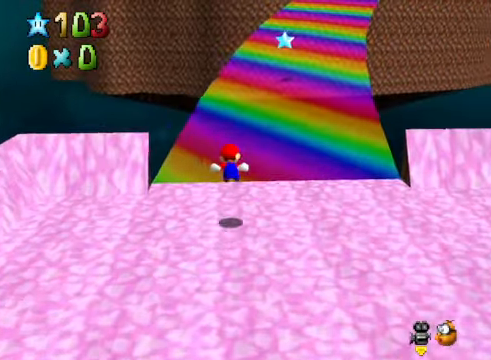
{"buttons": [], "left_stick": "up-right", "right_stick": "center", "events": [[134, "L2", "down"], [200, "A", "down"], [301, "A", "up"], [334, "L2", "up"]]}
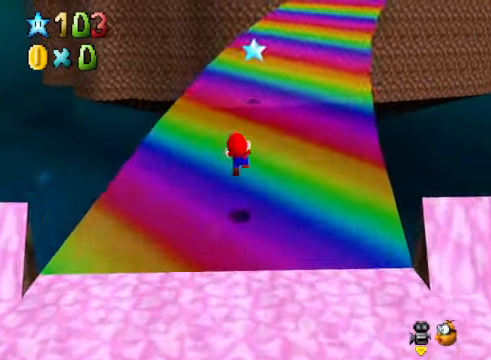
{"buttons": ["A", "L2"], "left_stick": "up-right", "right_stick": "center", "events": [[434, "L2", "down"], [467, "A", "down"]]}
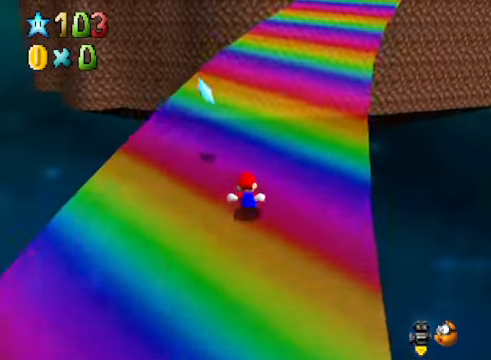
{"buttons": [], "left_stick": "up-right", "right_stick": "center", "events": [[67, "A", "up"], [133, "L2", "up"]]}
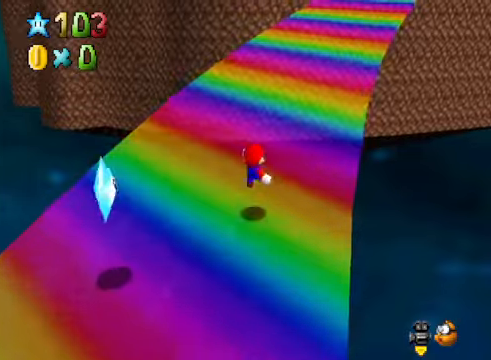
{"buttons": [], "left_stick": "up-right", "right_stick": "center", "events": [[201, "L2", "down"], [267, "A", "down"], [368, "A", "up"], [401, "L2", "up"]]}
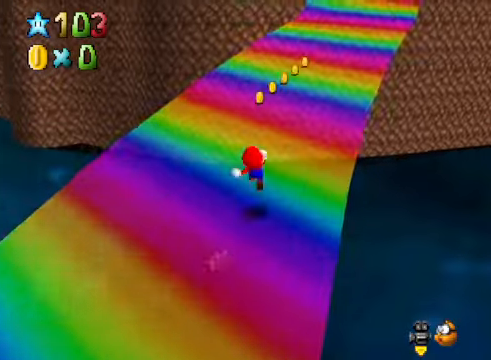
{"buttons": ["L2"], "left_stick": "up-right", "right_stick": "center", "events": [[468, "L2", "down"]]}